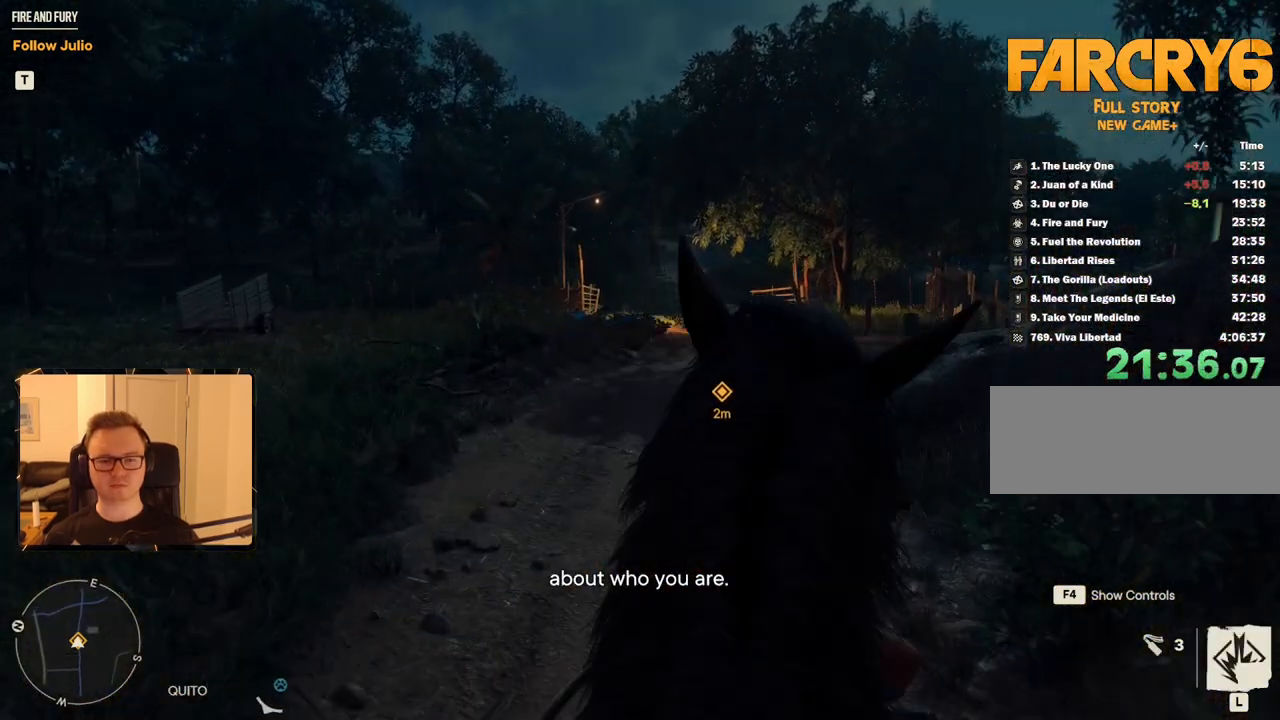
Gameplay with keyboard and mouse; each line is a JSON object with the keys and mouse buttons held at the frame after it. "events" lists presses ("down") and releases ("up") of "1", "2", "3", "4", "5", "6", "7", "8", "9", "a", "alt", "b", "c", "caps_lock", "ctrl", "d", "e", "escape", "f", "g", "h", "m", "n", "q", "r", "return", "s", "shift", "space", "t", "tab", "v", "w", "x", "y", "z", "mouse_left", "mouse_right", "mouse_mb4", "mouse_mb5", "mouse_wheel_up" and "mouse_wheel_down" between this image and that frame as [ms after this image, input, new state], when the widget could be followed in between. "mouse_left", "mouse_right", "mouse_mb4", "mouse_mb5", "mouse_wheel_up", "mouse_wheel_down" = the "left", "right", "mb4", "mb5", "wheel_up", "wheel_down" buttons of the "mouse" list. No other keys are recorded. Mouse movement is not recorded.
{"keys": [], "mouse": [], "events": [[17, "d", "down"], [67, "w", "down"], [167, "d", "up"], [167, "w", "up"], [300, "d", "down"], [300, "w", "down"], [383, "d", "up"], [450, "w", "up"]]}
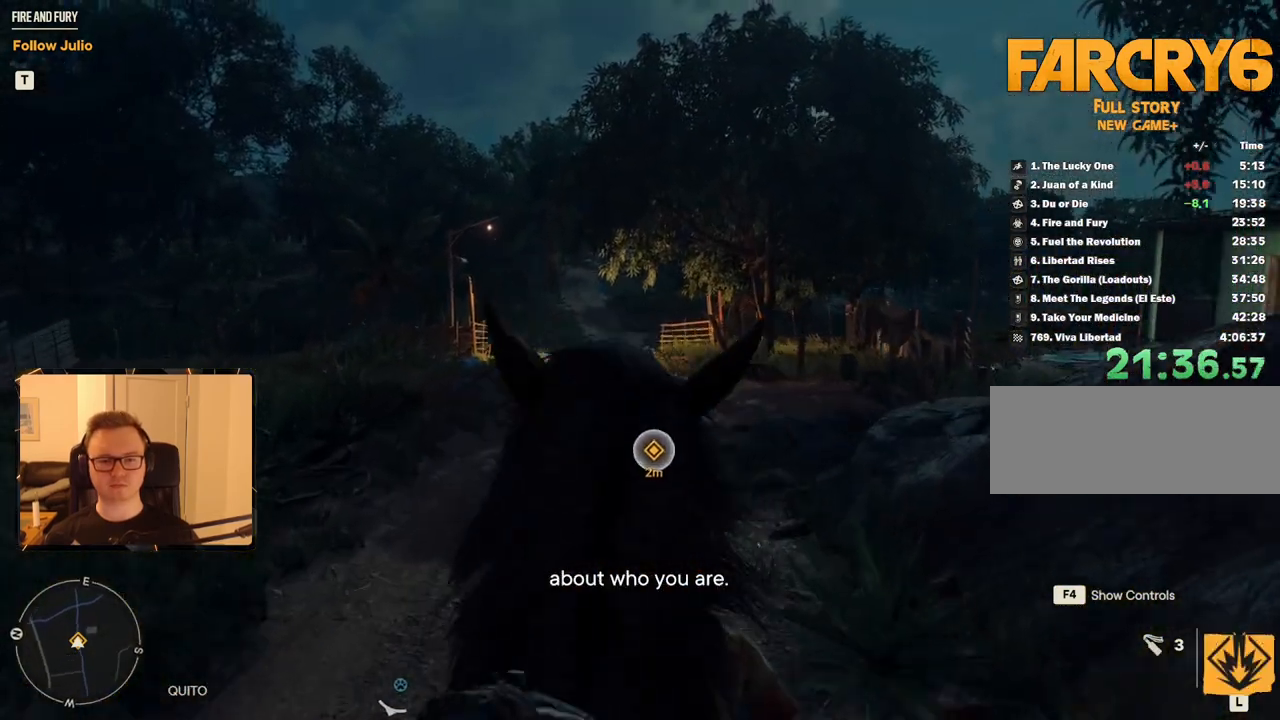
{"keys": [], "mouse": [], "events": [[33, "w", "down"], [167, "w", "up"], [317, "w", "down"], [450, "w", "up"]]}
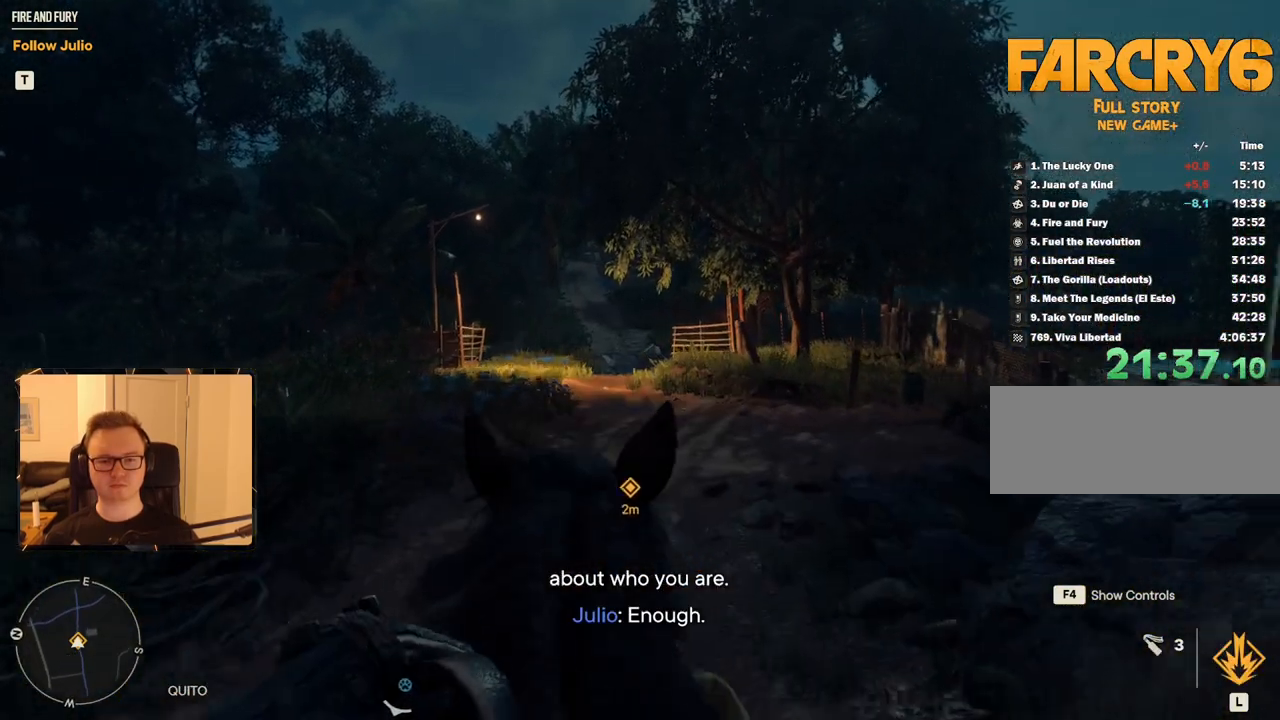
{"keys": ["a", "w"], "mouse": [], "events": [[100, "w", "down"], [233, "w", "up"], [383, "w", "down"], [417, "a", "down"]]}
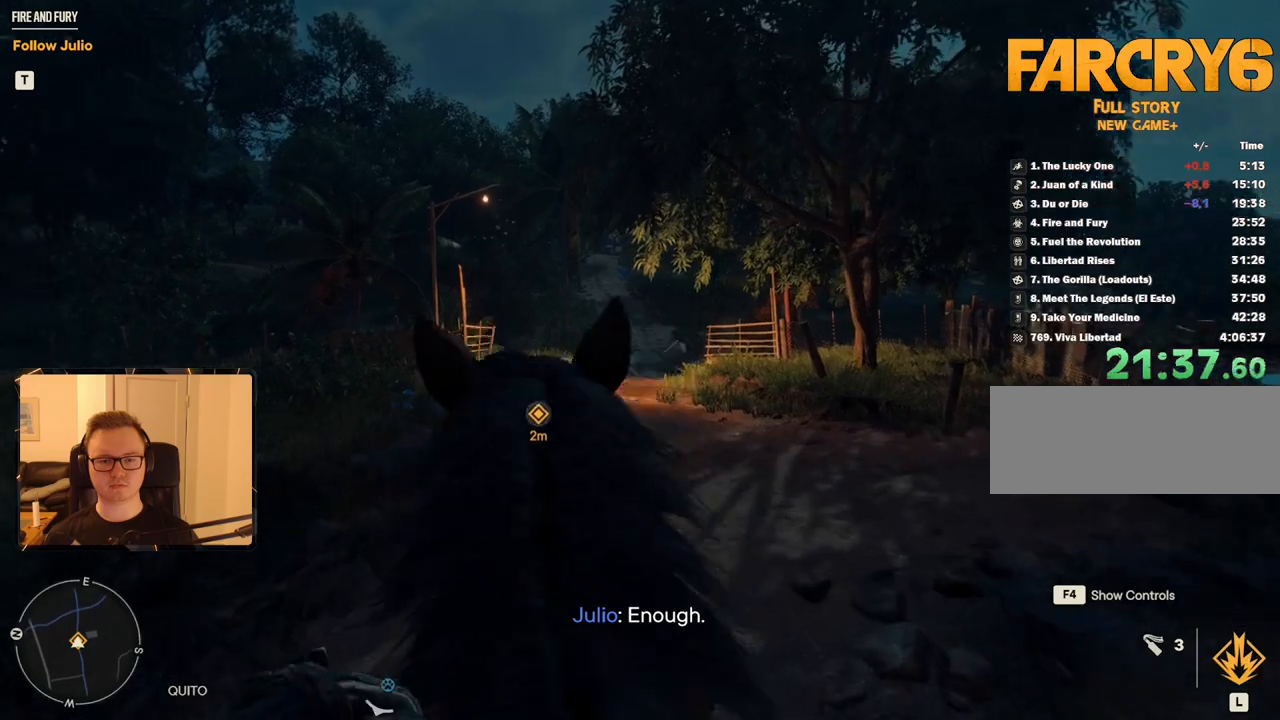
{"keys": [], "mouse": [], "events": [[17, "a", "up"], [17, "w", "up"], [200, "w", "down"], [250, "d", "down"], [333, "w", "up"], [383, "d", "up"]]}
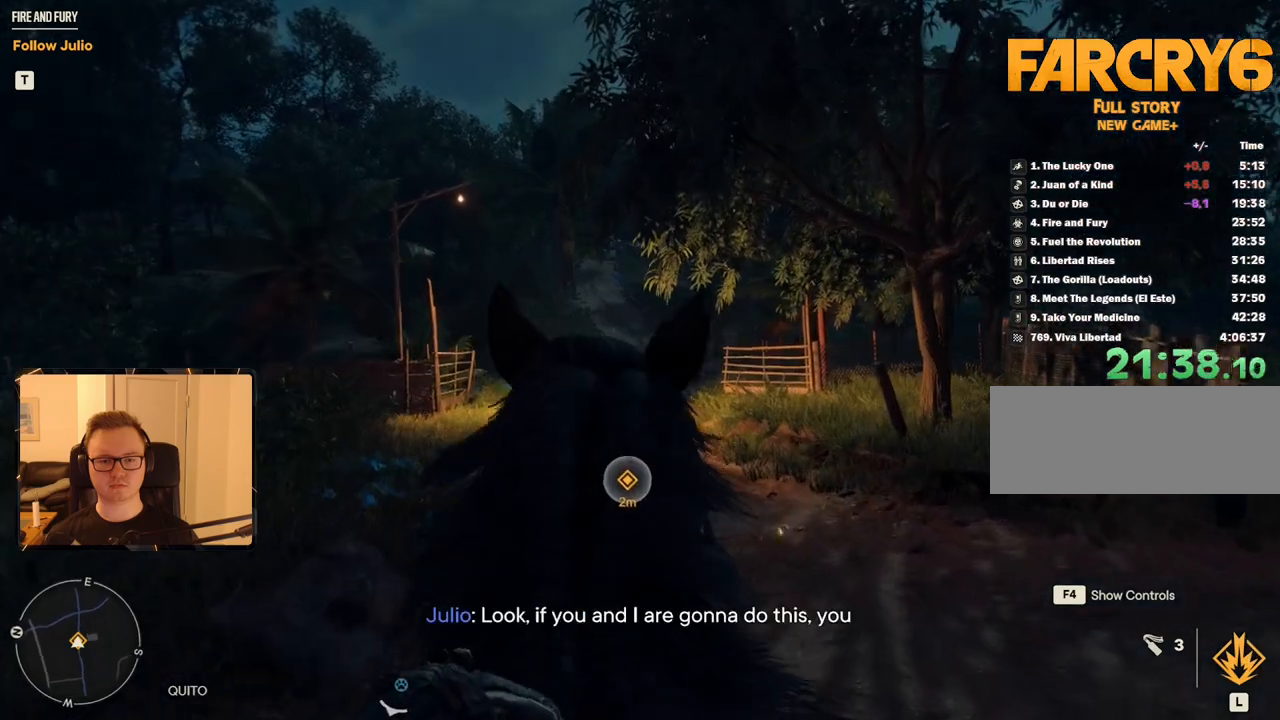
{"keys": [], "mouse": [], "events": [[33, "d", "down"], [33, "w", "down"], [117, "d", "up"], [117, "w", "up"], [267, "w", "down"], [300, "d", "down"], [400, "w", "up"], [450, "d", "up"]]}
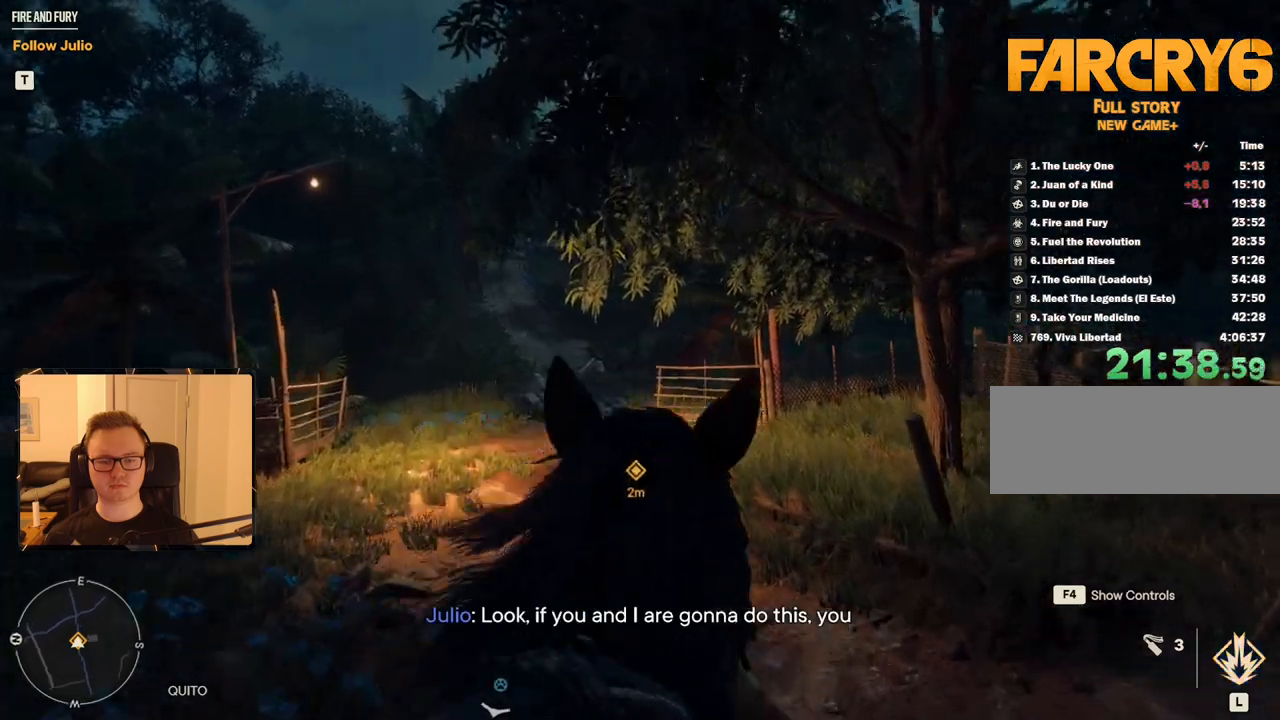
{"keys": ["a", "w"], "mouse": [], "events": [[183, "w", "down"], [317, "w", "up"], [433, "a", "down"], [433, "w", "down"]]}
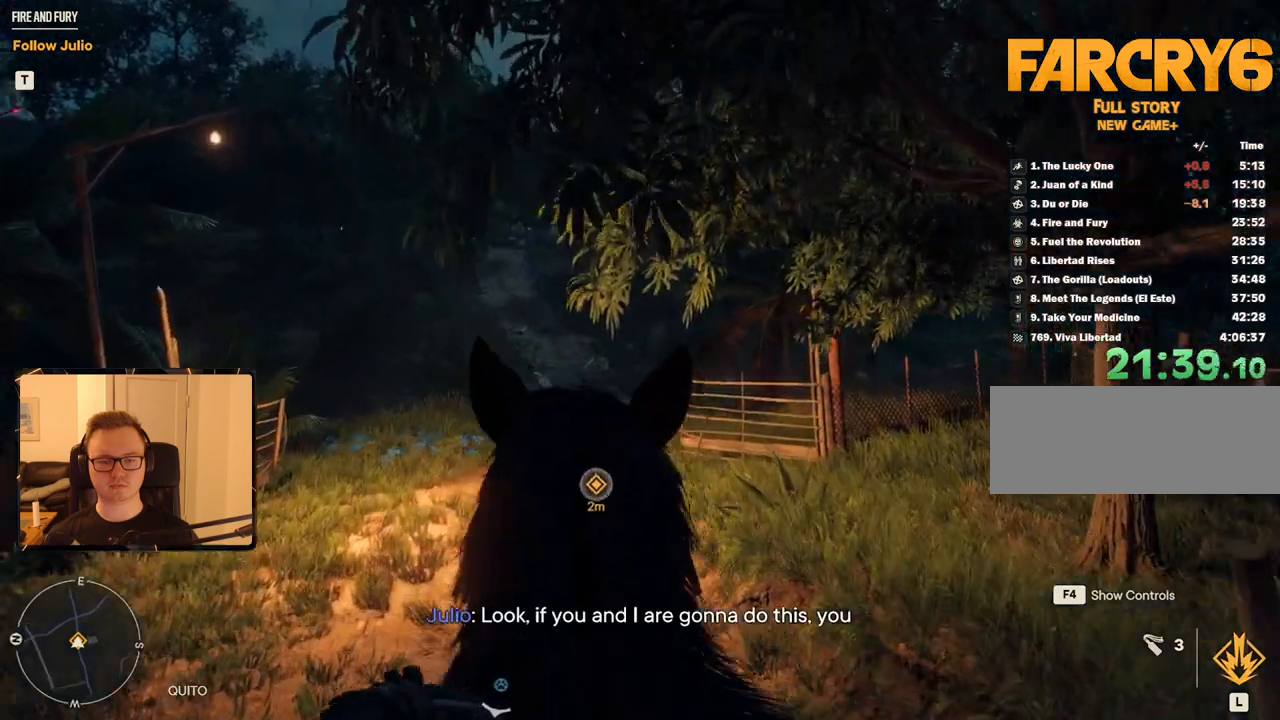
{"keys": [], "mouse": [], "events": [[67, "a", "up"], [67, "w", "up"], [250, "w", "down"], [383, "w", "up"]]}
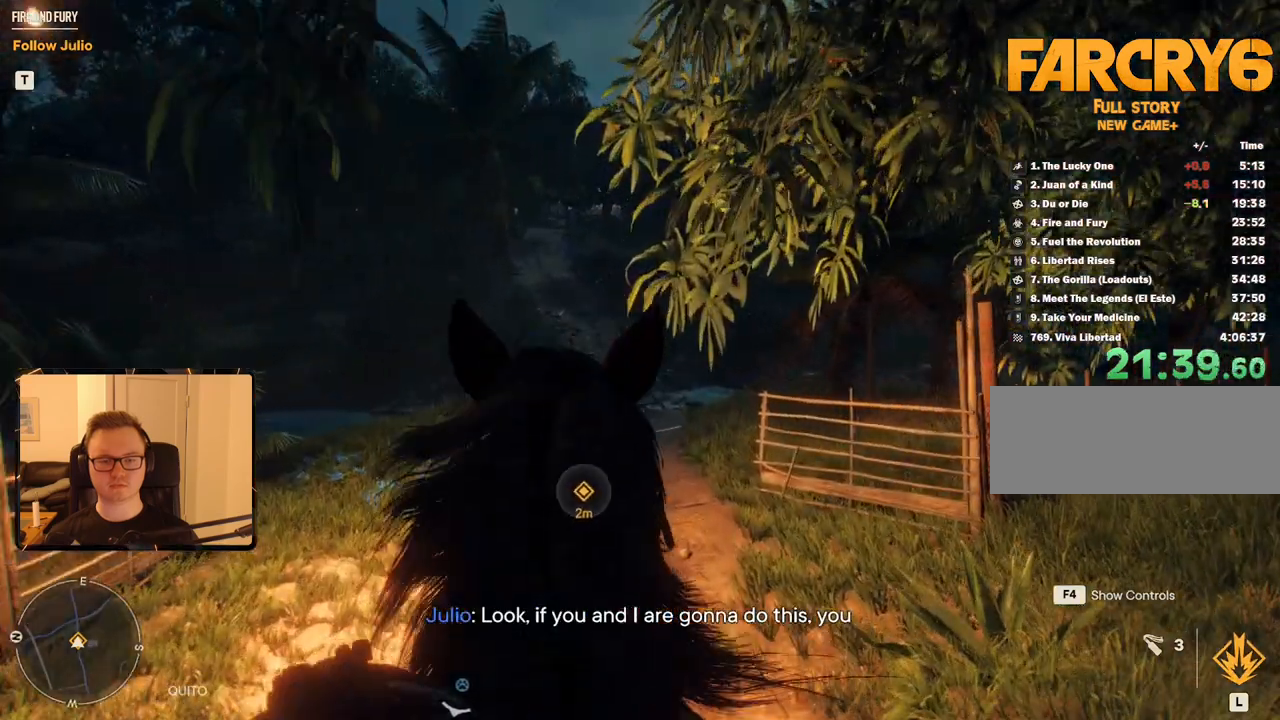
{"keys": ["w"], "mouse": [], "events": [[117, "w", "down"], [217, "d", "down"], [300, "d", "up"], [300, "w", "up"], [450, "w", "down"]]}
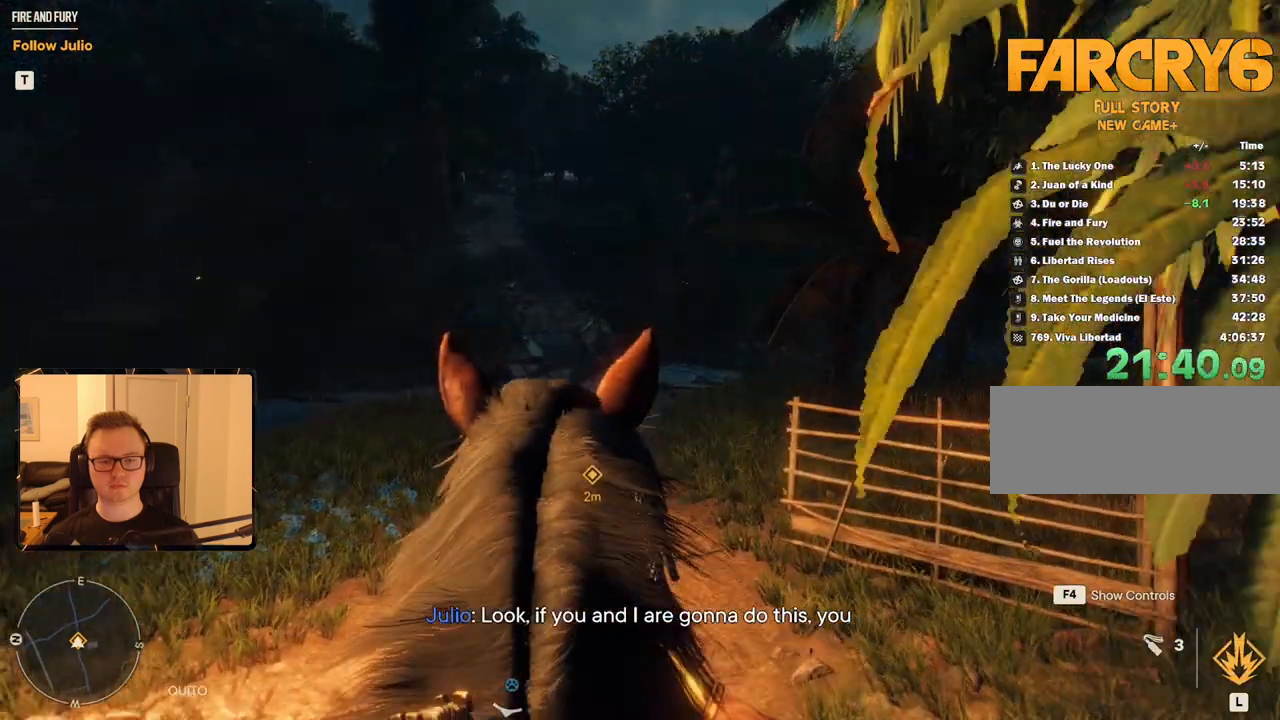
{"keys": [], "mouse": [], "events": [[33, "w", "up"], [183, "w", "down"], [317, "w", "up"], [417, "w", "down"], [500, "w", "up"]]}
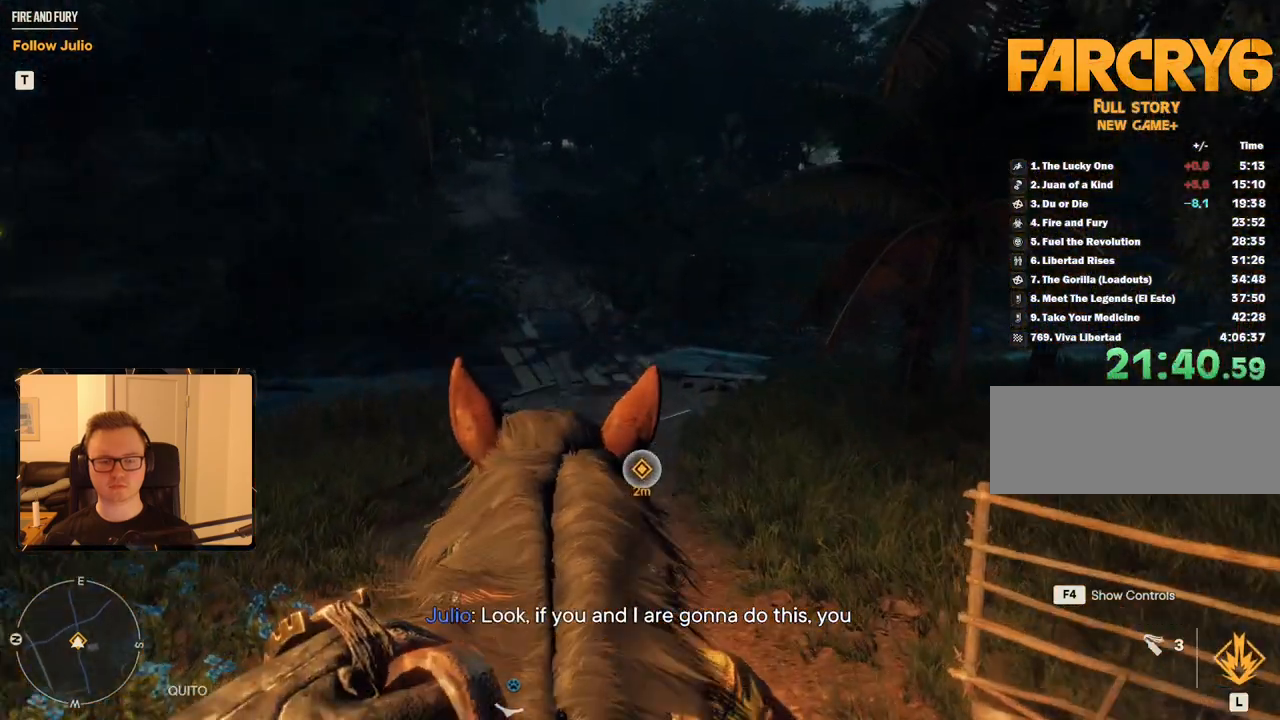
{"keys": [], "mouse": [], "events": [[150, "d", "down"], [233, "d", "up"], [333, "w", "down"], [467, "w", "up"]]}
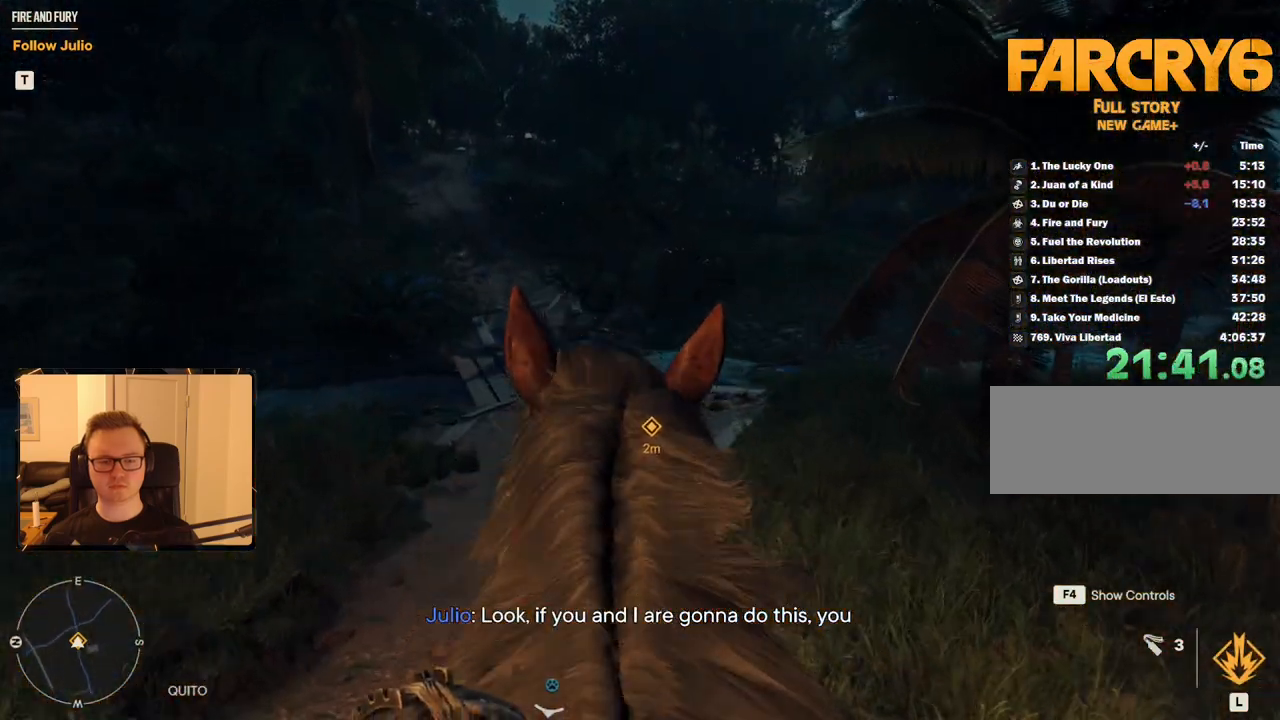
{"keys": [], "mouse": [], "events": [[67, "w", "down"], [217, "w", "up"], [300, "w", "down"], [400, "w", "up"]]}
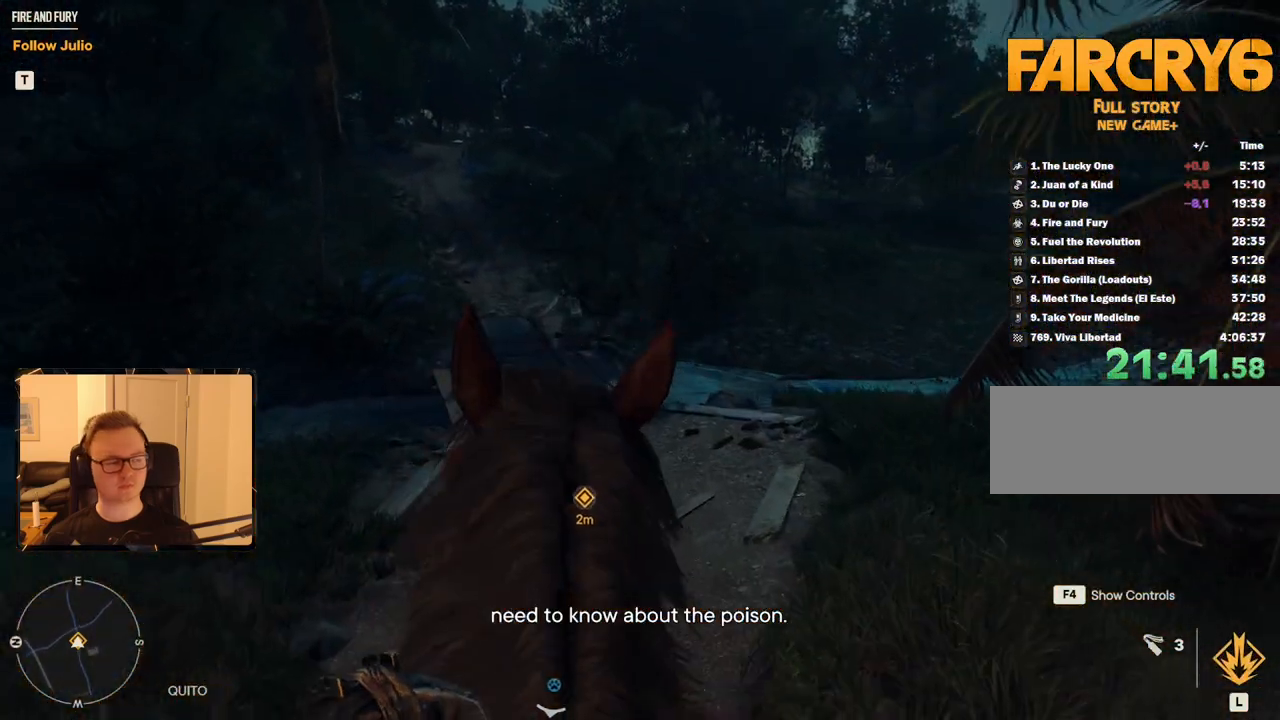
{"keys": ["w"], "mouse": [], "events": [[33, "a", "down"], [33, "w", "down"], [83, "a", "up"], [83, "w", "up"], [267, "w", "down"], [400, "w", "up"], [500, "w", "down"]]}
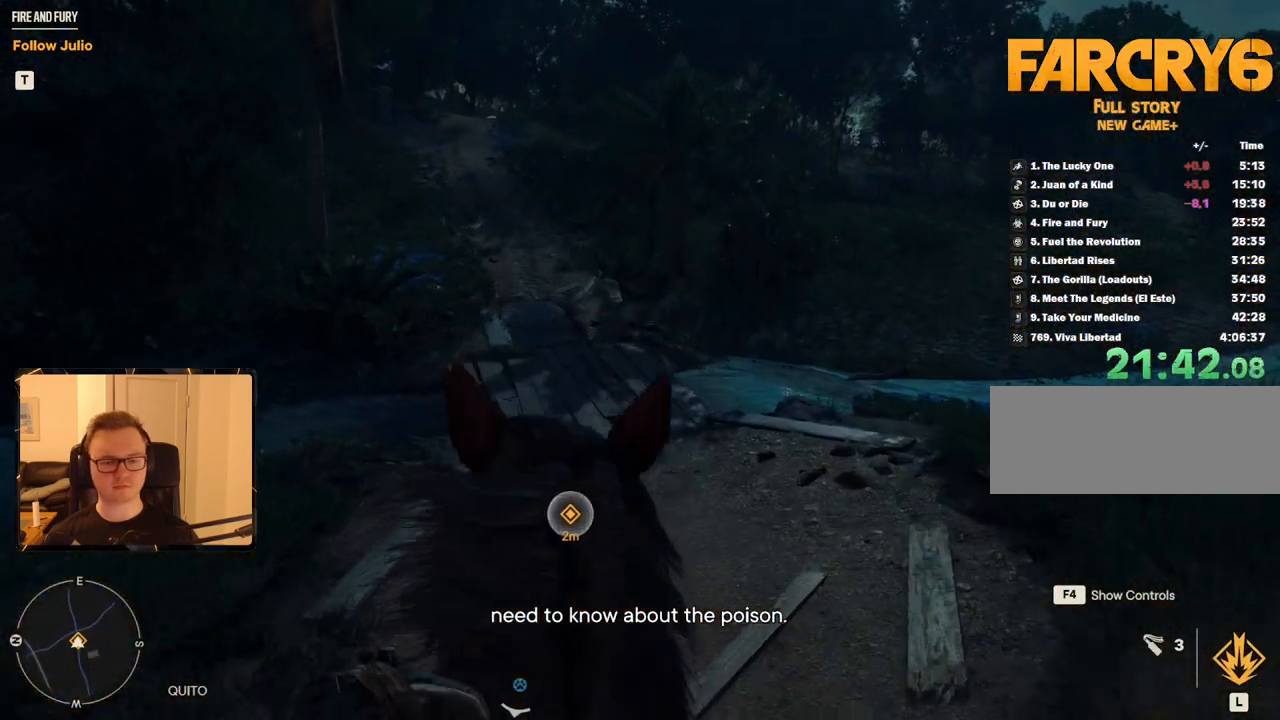
{"keys": ["d"], "mouse": [], "events": [[133, "w", "up"], [333, "w", "down"], [450, "d", "down"], [450, "w", "up"]]}
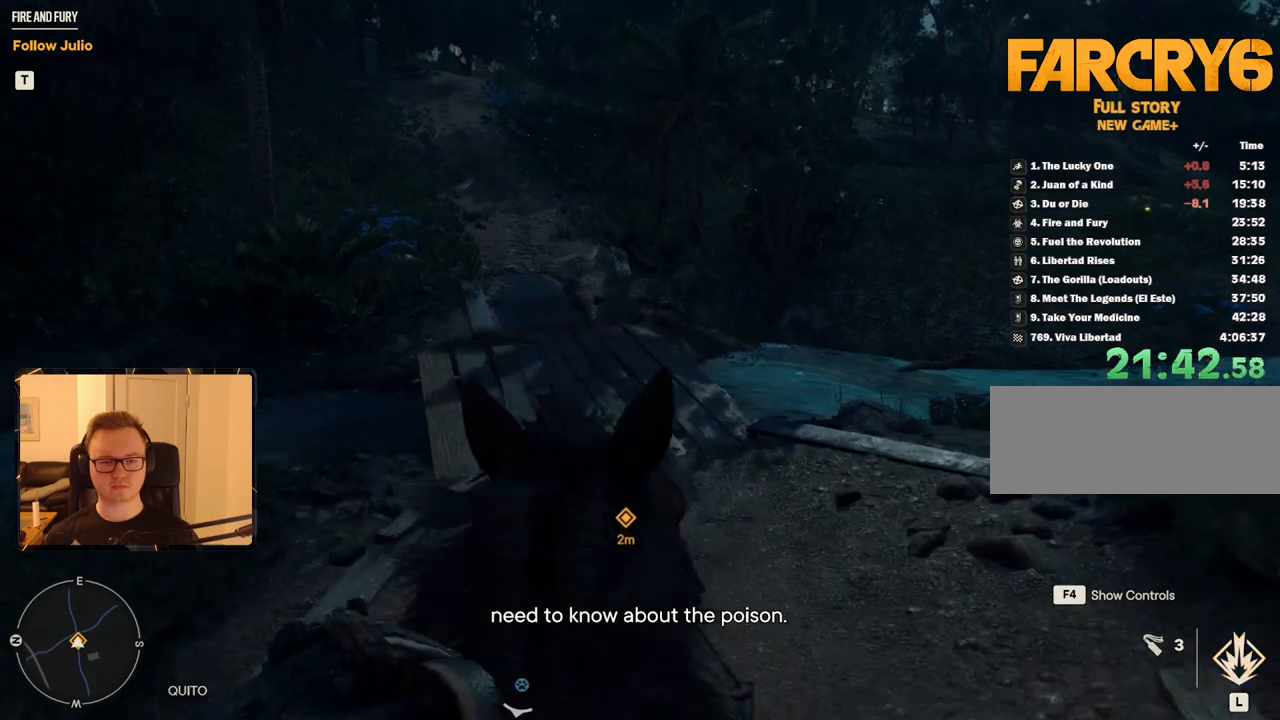
{"keys": ["w"], "mouse": [], "events": [[50, "d", "up"], [150, "w", "down"], [283, "w", "up"], [417, "w", "down"]]}
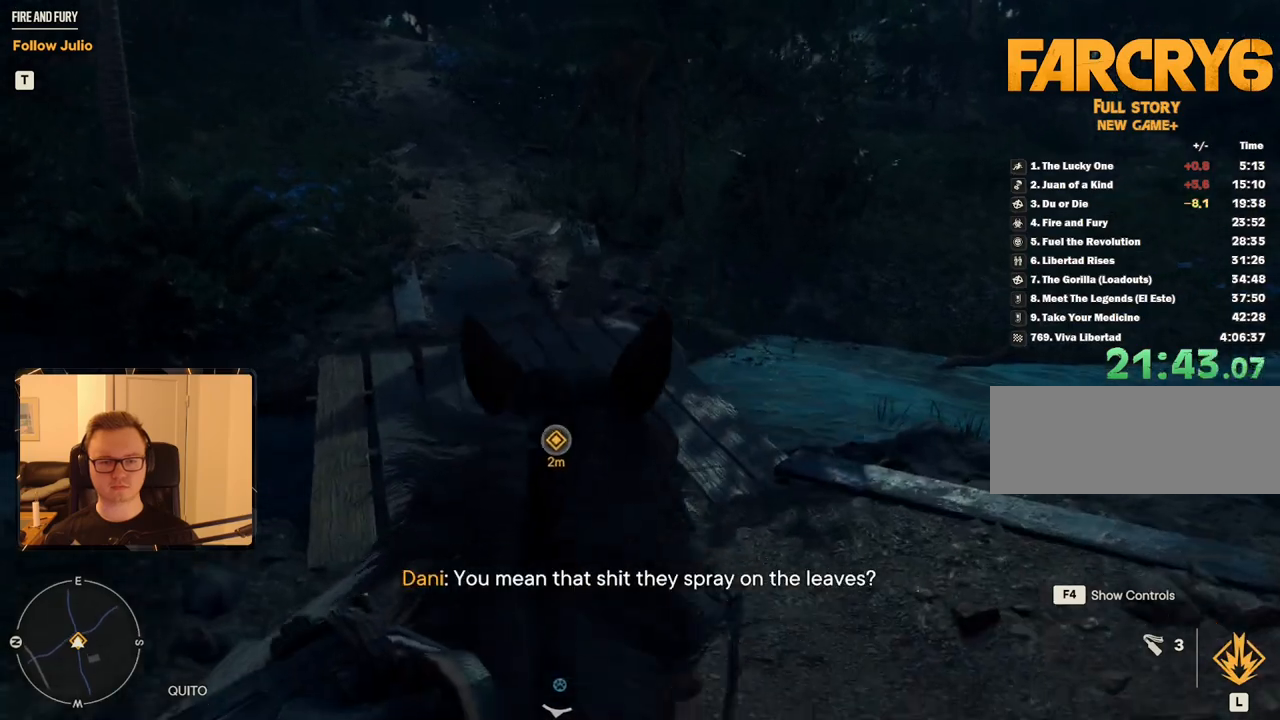
{"keys": ["w"], "mouse": [], "events": [[17, "w", "up"], [167, "a", "down"], [250, "a", "up"], [383, "w", "down"], [433, "a", "down"], [483, "a", "up"]]}
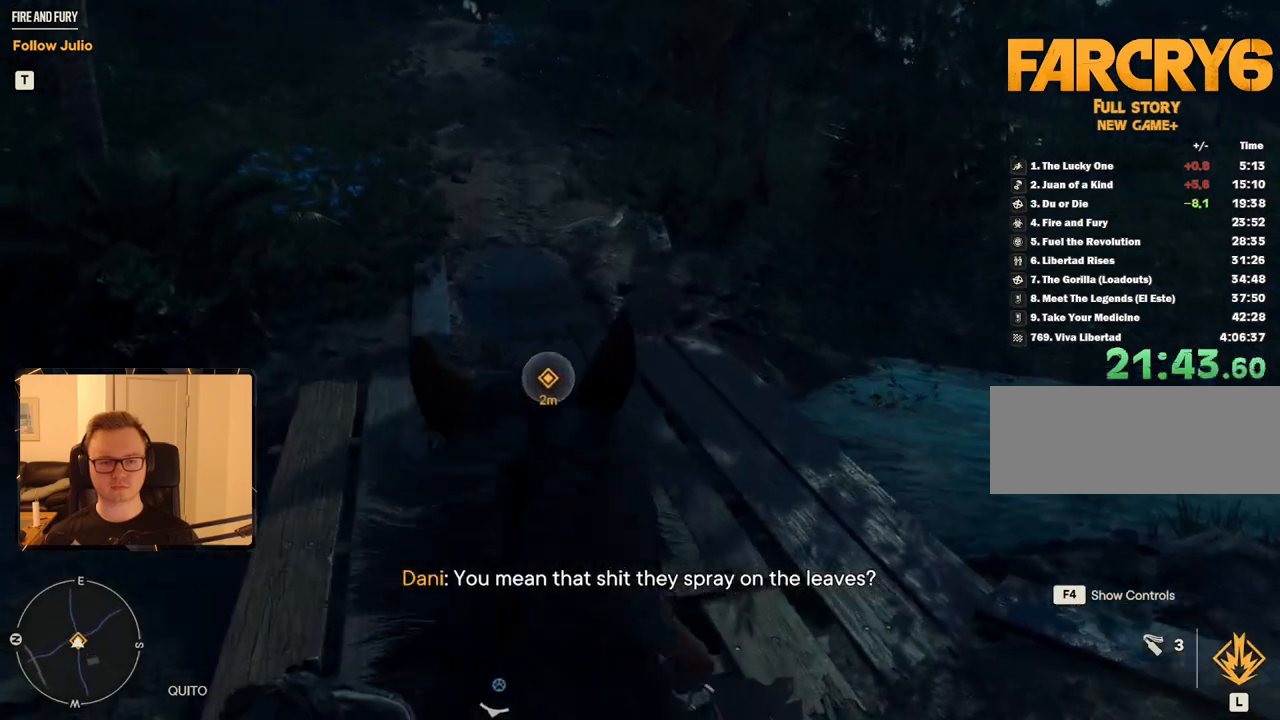
{"keys": ["a", "w"], "mouse": [], "events": [[33, "w", "up"], [117, "w", "down"], [250, "d", "down"], [300, "w", "up"], [350, "d", "up"], [450, "a", "down"], [450, "w", "down"]]}
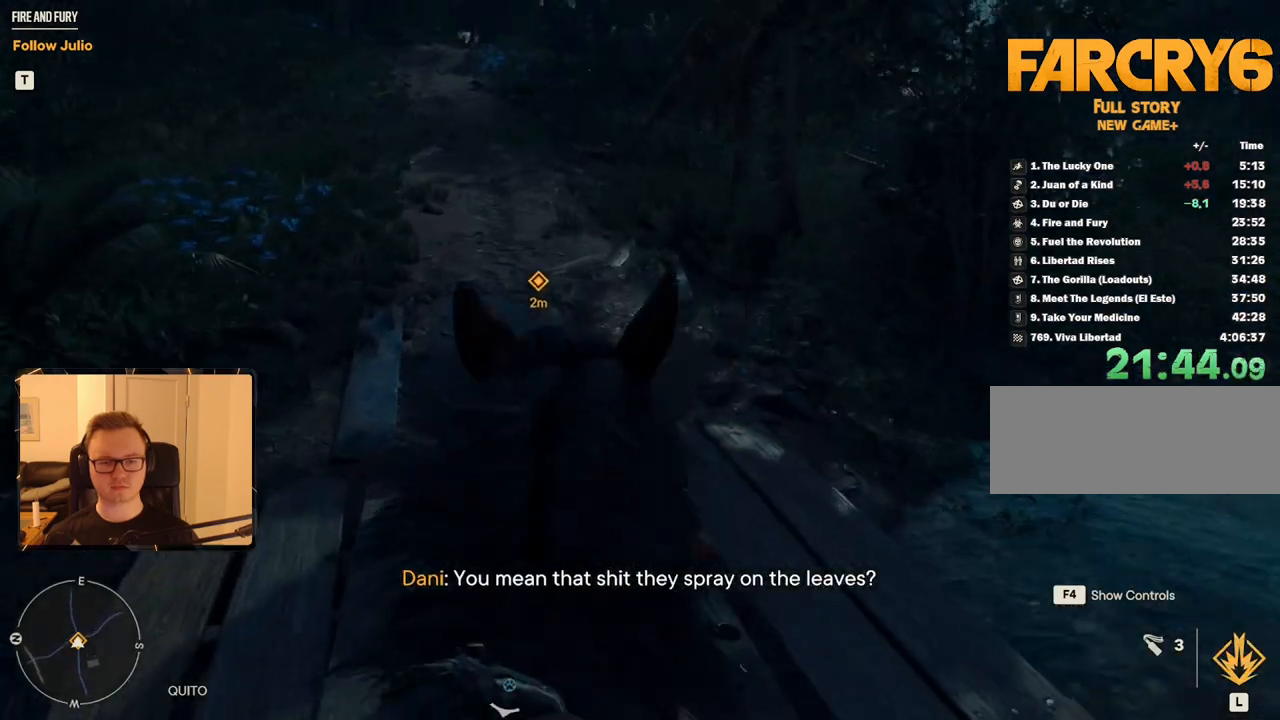
{"keys": [], "mouse": [], "events": [[33, "a", "up"], [33, "w", "up"], [217, "w", "down"], [317, "d", "down"], [417, "d", "up"], [417, "w", "up"]]}
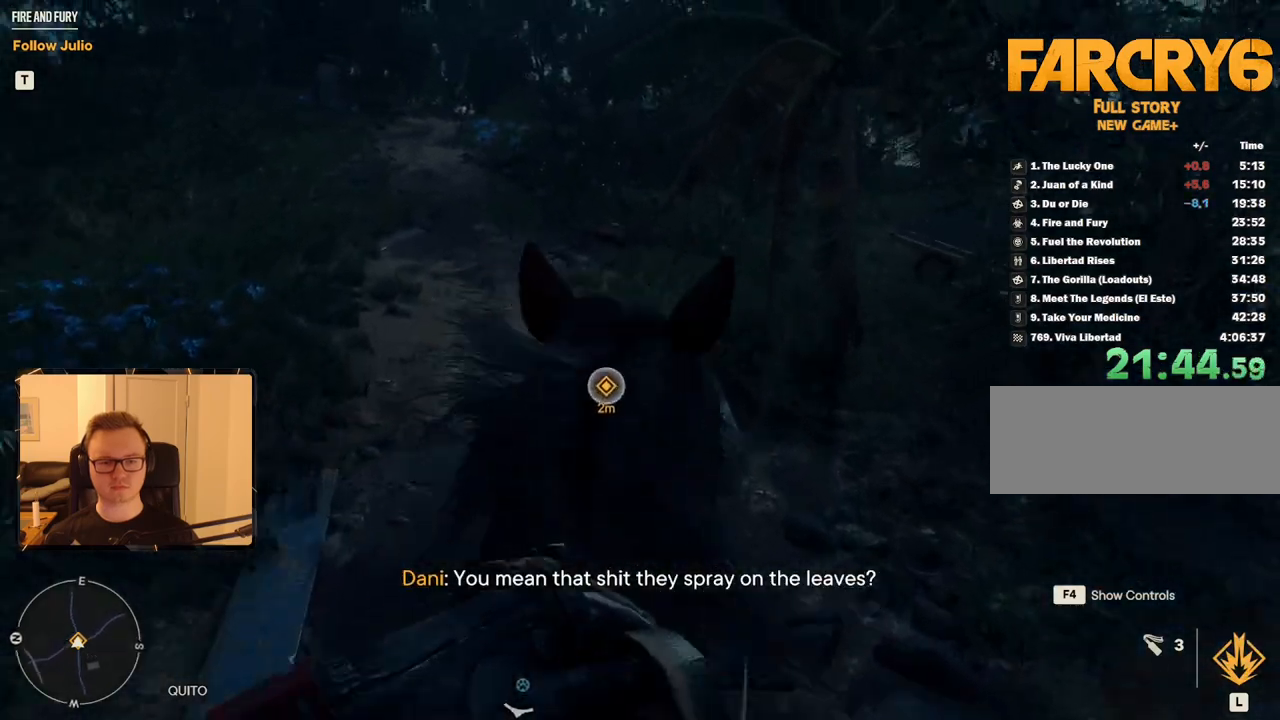
{"keys": [], "mouse": [], "events": [[50, "w", "down"], [133, "w", "up"], [333, "a", "down"], [333, "w", "down"], [417, "a", "up"], [417, "w", "up"]]}
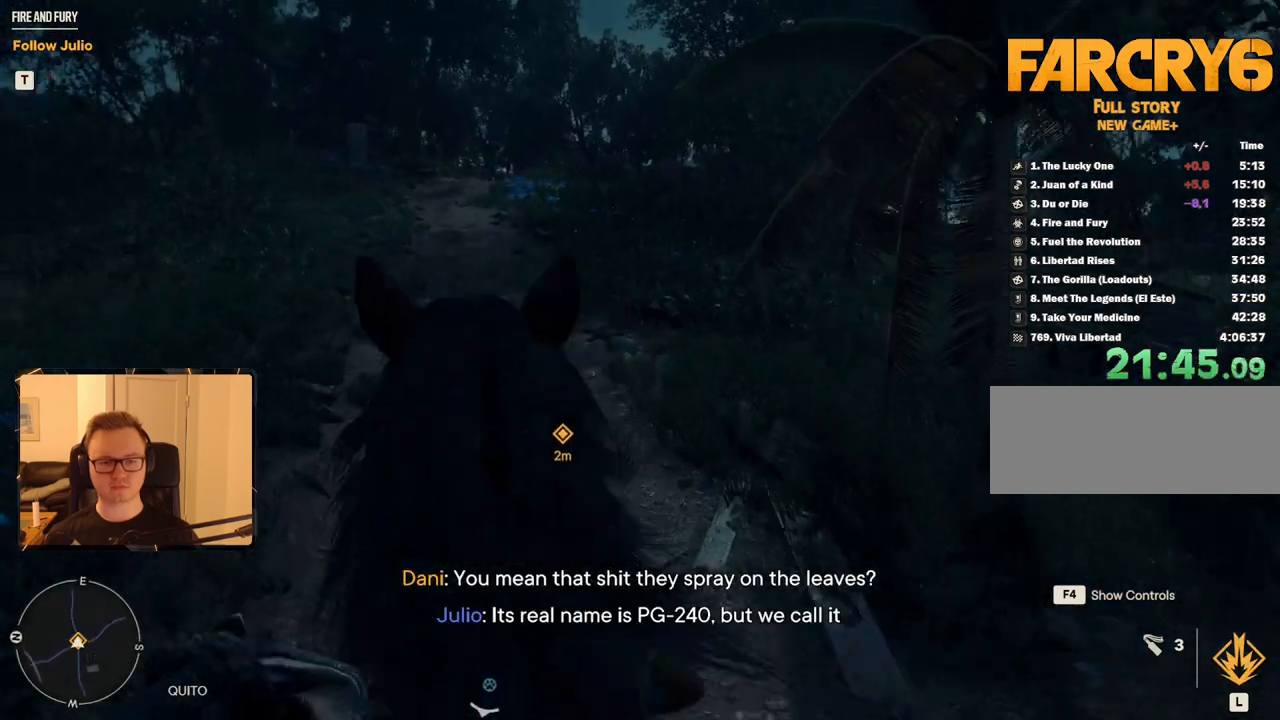
{"keys": ["w"], "mouse": [], "events": [[67, "a", "down"], [67, "w", "down"], [167, "a", "up"], [167, "w", "up"], [250, "a", "down"], [250, "w", "down"], [350, "a", "up"], [350, "w", "up"], [483, "w", "down"]]}
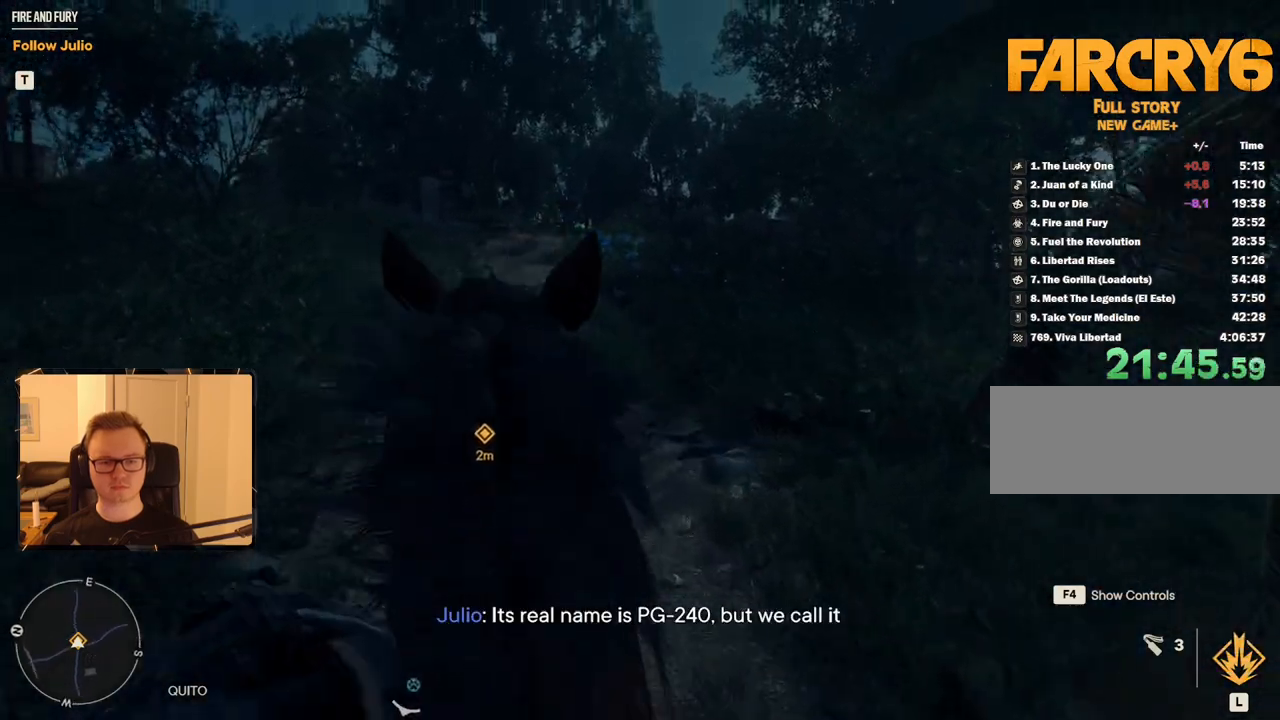
{"keys": ["w"], "mouse": [], "events": [[33, "a", "down"], [83, "a", "up"], [133, "w", "up"], [217, "a", "down"], [217, "w", "down"], [317, "a", "up"], [317, "w", "up"], [450, "w", "down"]]}
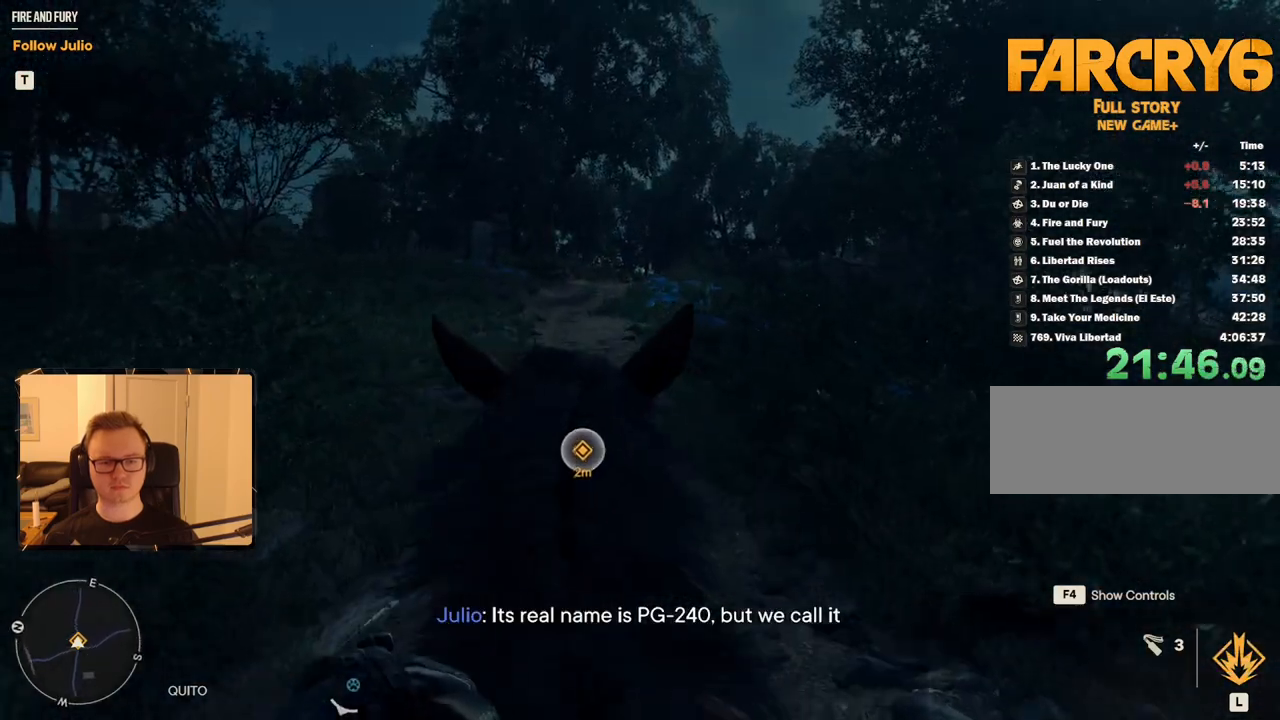
{"keys": [], "mouse": [], "events": [[50, "w", "up"], [133, "w", "down"], [233, "d", "down"], [333, "w", "up"], [383, "d", "up"]]}
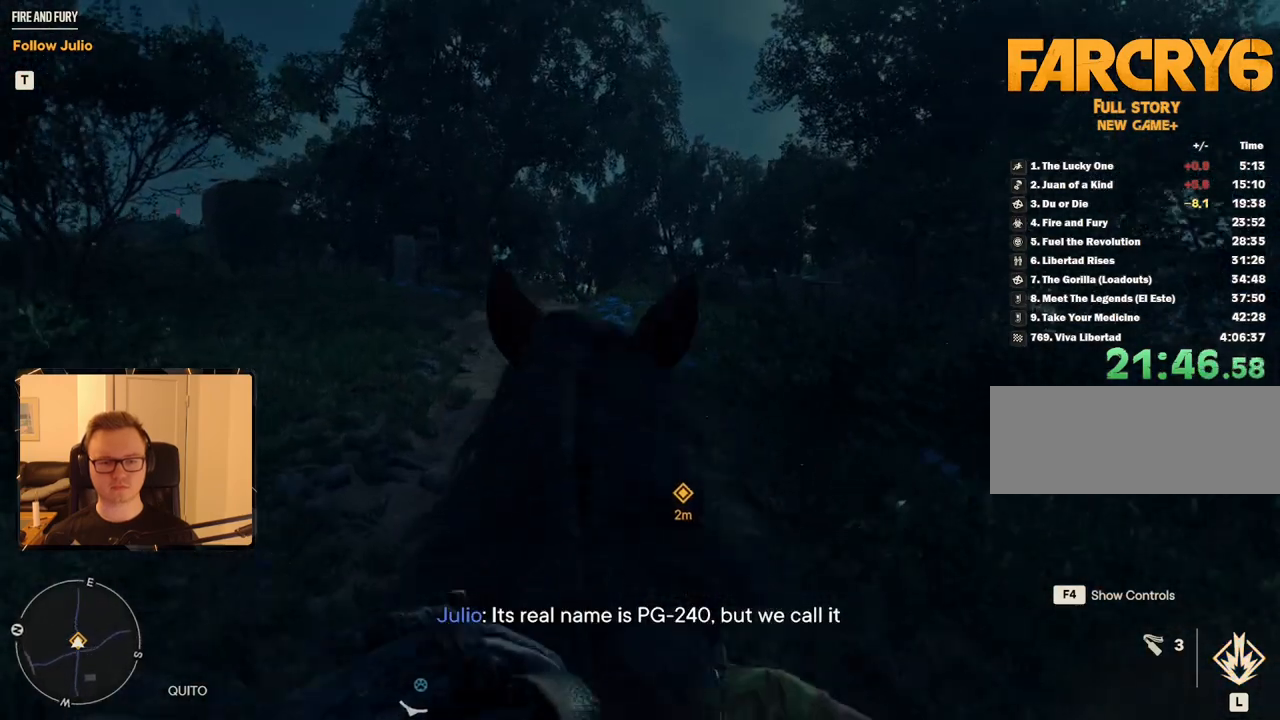
{"keys": [], "mouse": [], "events": [[17, "d", "down"], [117, "d", "up"], [300, "a", "down"], [300, "w", "down"], [433, "a", "up"], [433, "w", "up"]]}
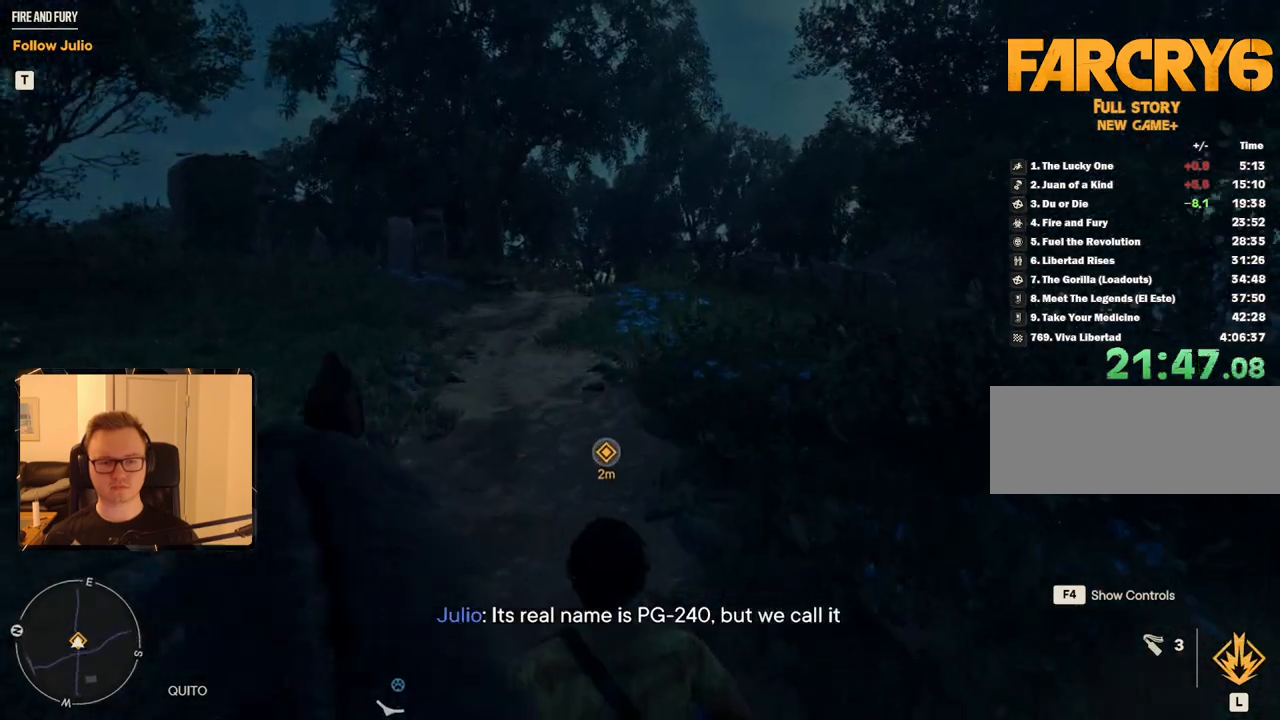
{"keys": ["d", "w"], "mouse": [], "events": [[33, "a", "down"], [33, "w", "down"], [133, "a", "up"], [167, "w", "up"], [267, "a", "down"], [267, "w", "down"], [317, "a", "up"], [367, "w", "up"], [400, "d", "down"], [500, "w", "down"]]}
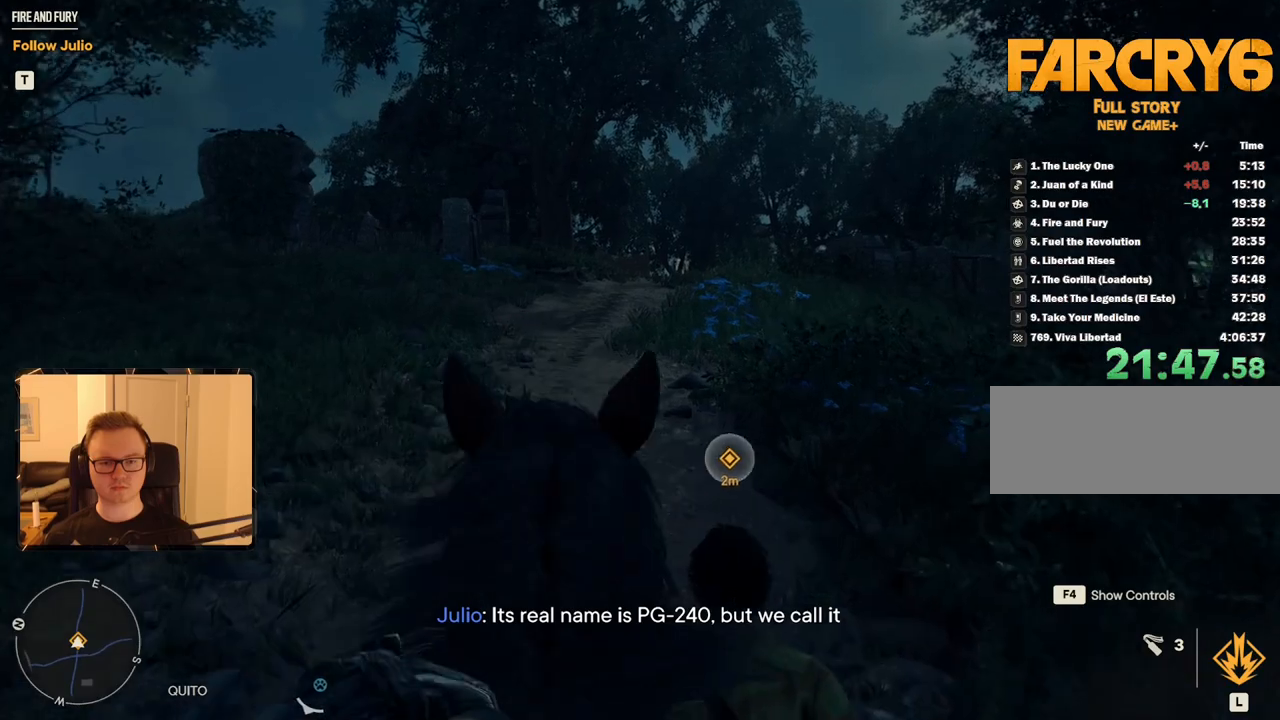
{"keys": ["w"], "mouse": [], "events": [[50, "d", "up"], [100, "w", "up"], [233, "w", "down"], [367, "w", "up"], [500, "w", "down"]]}
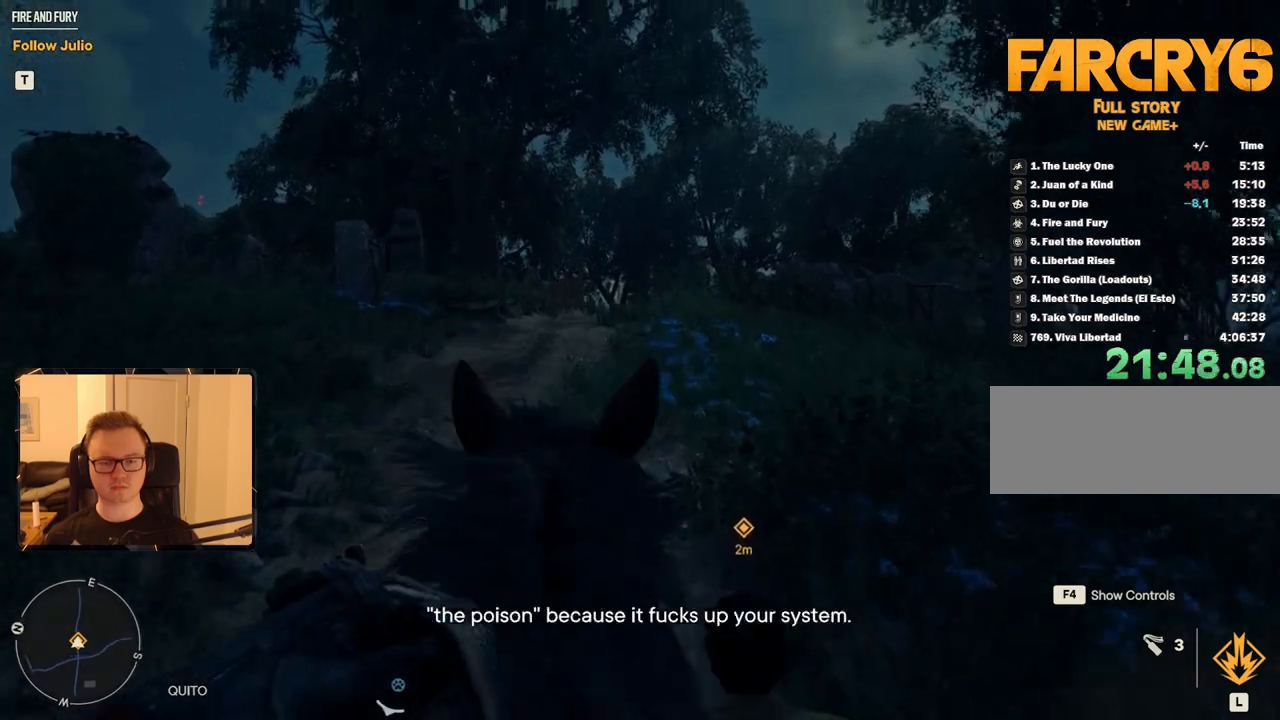
{"keys": ["w"], "mouse": [], "events": [[50, "w", "up"], [383, "w", "down"]]}
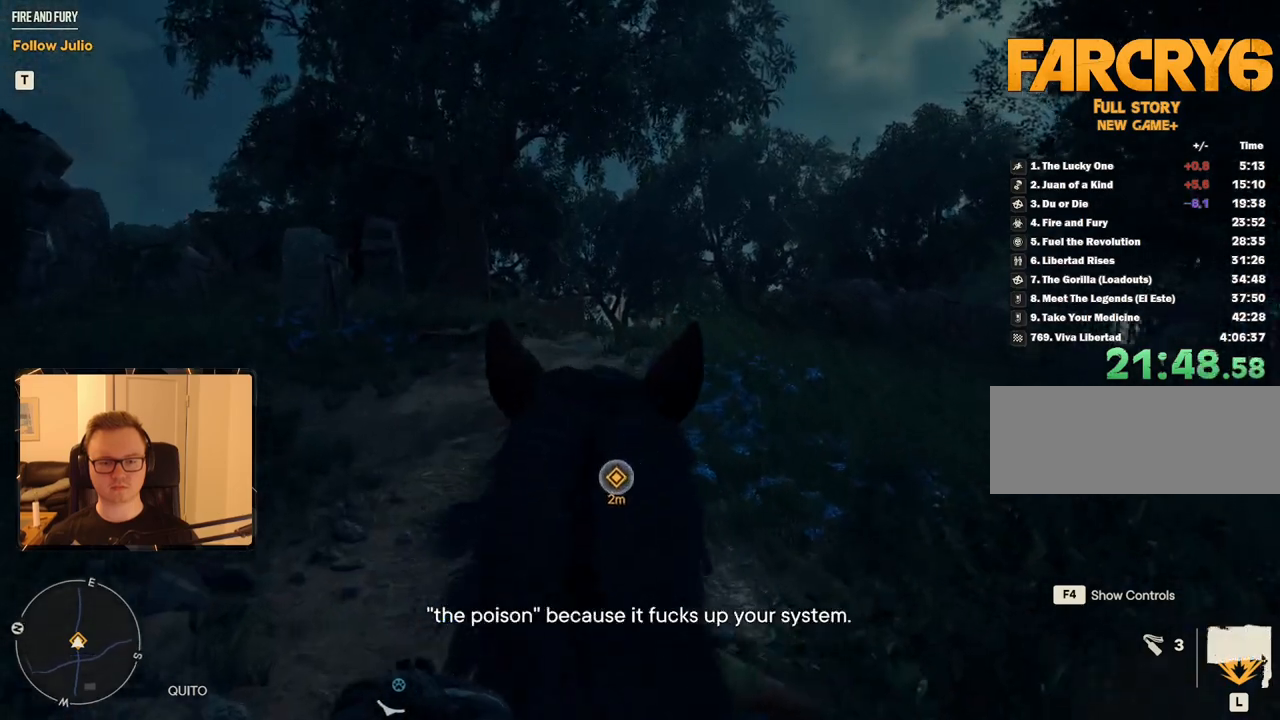
{"keys": [], "mouse": [], "events": [[33, "w", "up"], [67, "w", "down"], [117, "a", "down"], [217, "a", "up"], [217, "w", "up"], [300, "a", "down"], [300, "w", "down"], [400, "a", "up"], [400, "w", "up"]]}
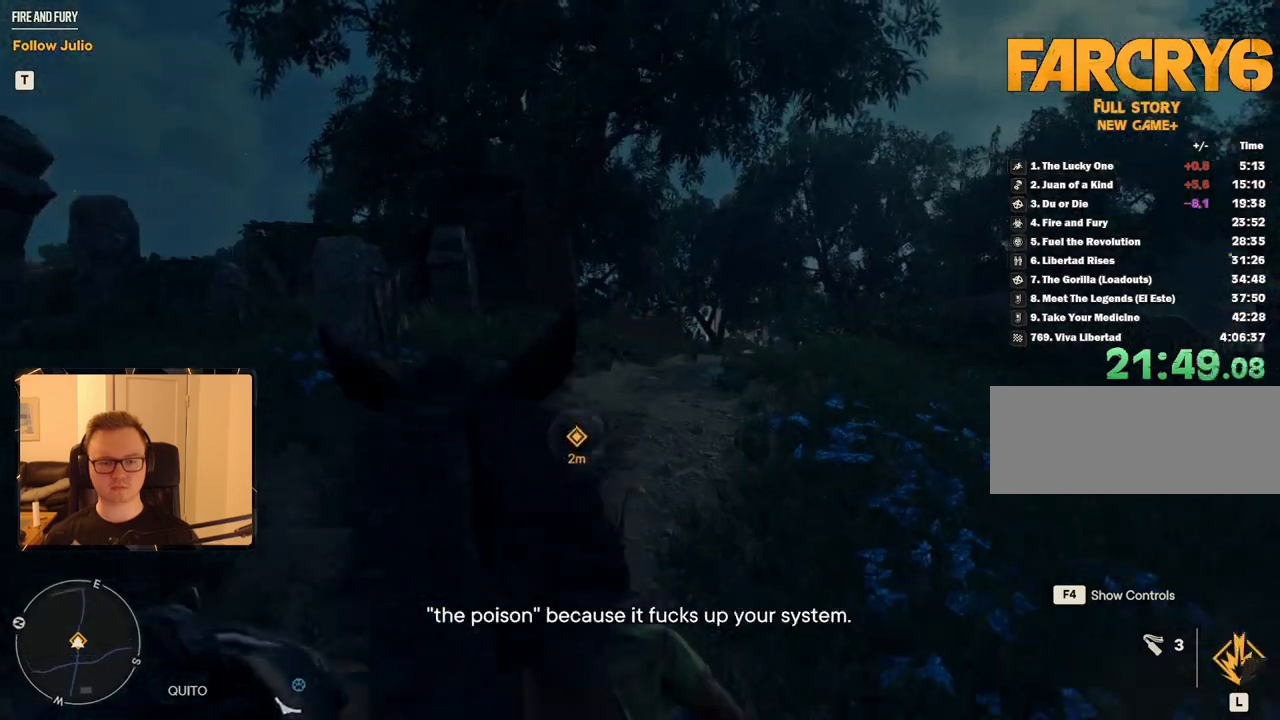
{"keys": [], "mouse": [], "events": [[33, "w", "down"], [133, "w", "up"], [233, "w", "down"], [317, "d", "down"], [367, "w", "up"], [417, "d", "up"]]}
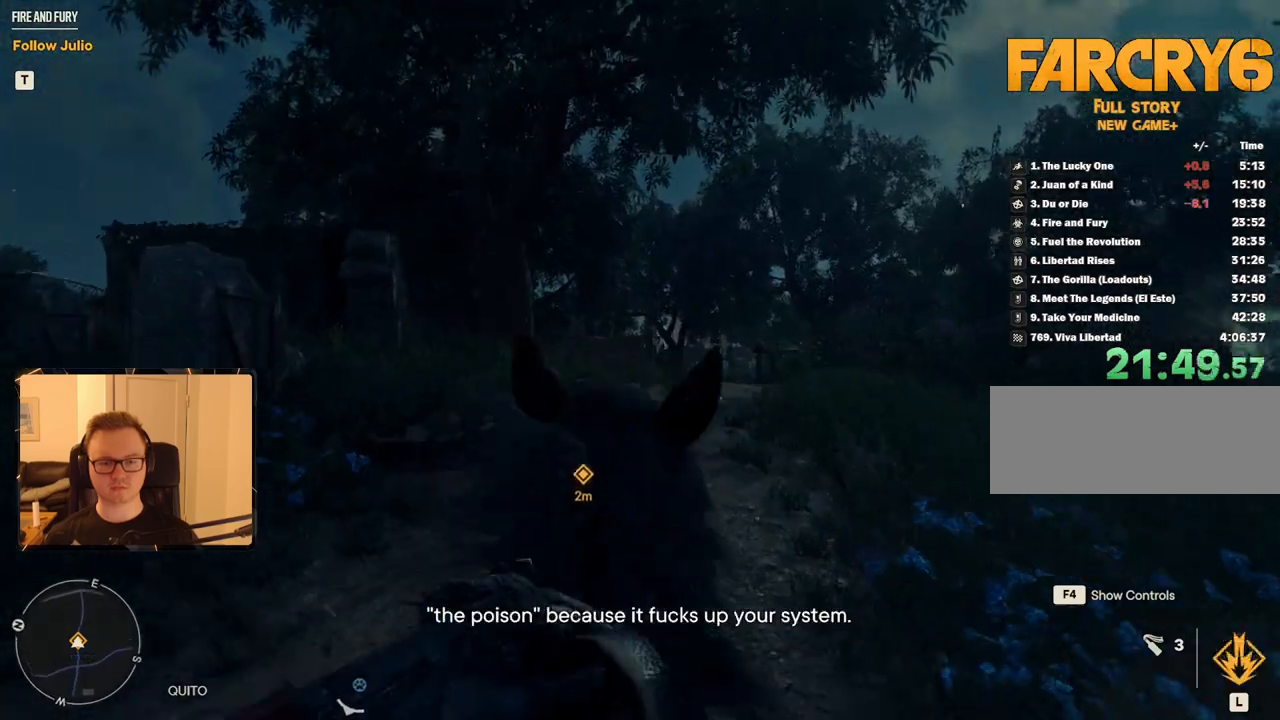
{"keys": ["a"], "mouse": [], "events": [[133, "d", "down"], [133, "w", "down"], [233, "w", "up"], [283, "d", "up"], [417, "a", "down"]]}
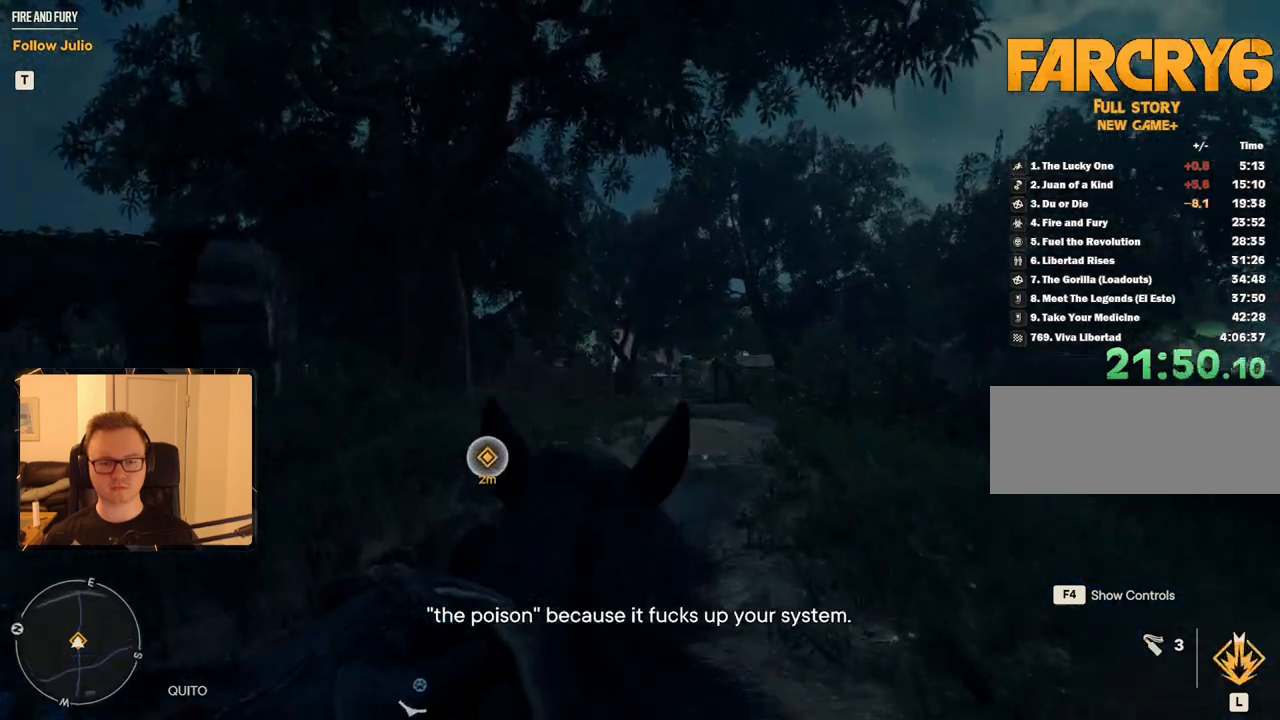
{"keys": [], "mouse": [], "events": [[17, "a", "up"], [300, "w", "down"], [433, "w", "up"]]}
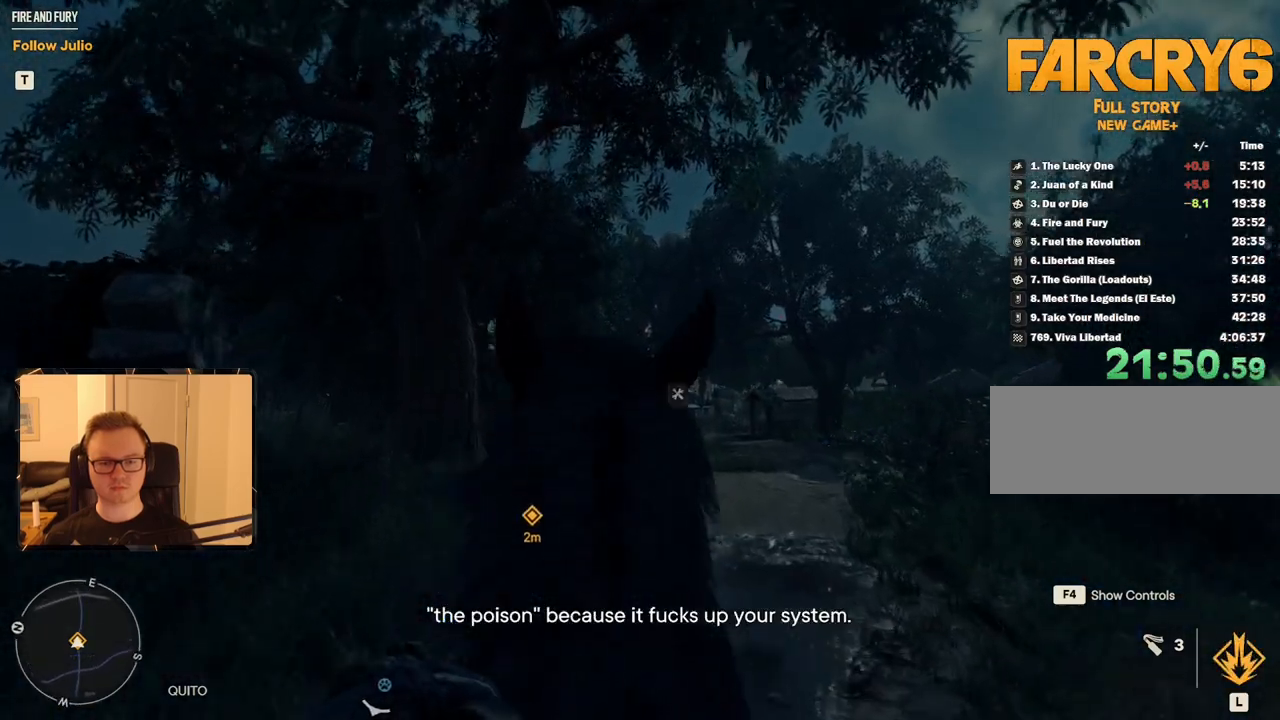
{"keys": ["w"], "mouse": [], "events": [[33, "d", "down"], [33, "w", "down"], [167, "w", "up"], [267, "d", "up"], [400, "a", "down"], [400, "w", "down"], [500, "a", "up"]]}